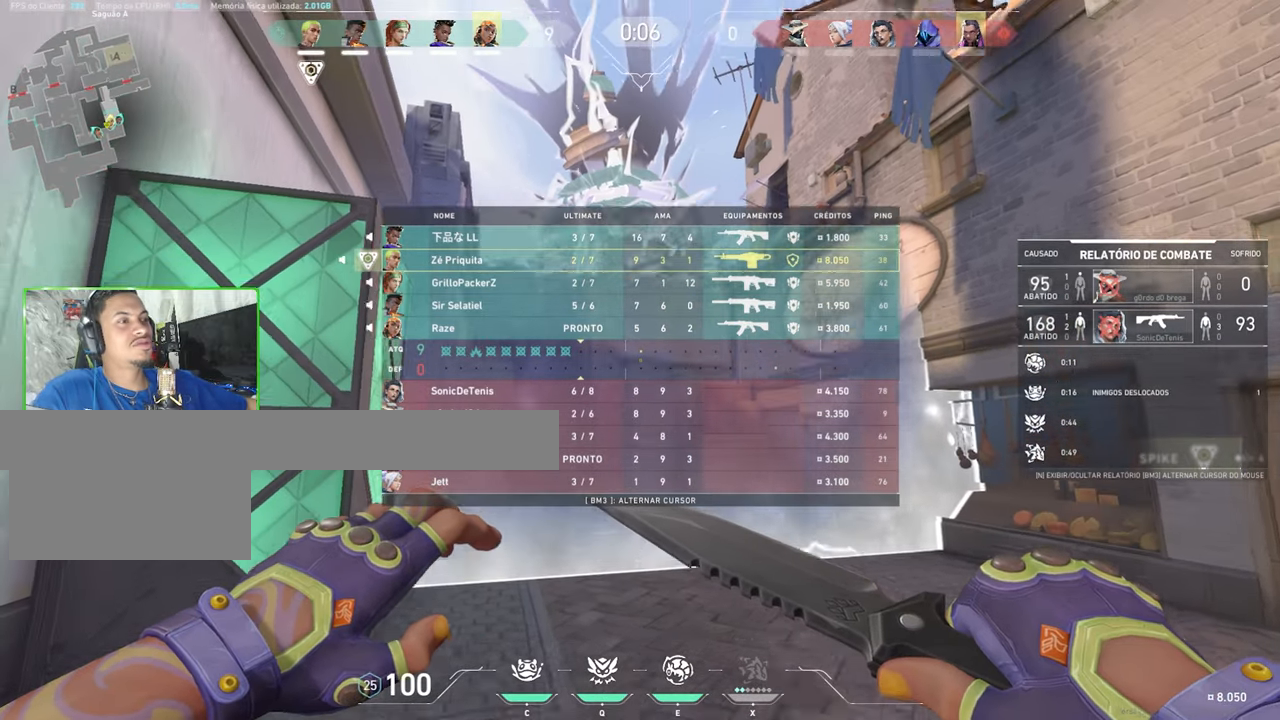
Gameplay with keyboard and mouse; each line is a JSON object with the keys and mouse buttons held at the frame after it. "events" lists presses ("down") and releases ("up") of "1", "2", "3", "4", "5", "a", "alt", "c", "caps_lock", "ctrl", "d", "e", "f", "g", "q", "r", "s", "shift", "space", "t", "tab", "v", "w", "x", "z", "mouse_left", "mouse_wheel" and "mouse_right" between this image and that frame as [ms after this image, input, new state], when the widget could be followed in between. "mouse_left", "mouse_wheel", "mouse_right" = the "left", "wheel", "right" buttons of the "mouse" list. No other keys are recorded. "wheel" means that the mouse wheel is clicked or scrolled. "mouse_move" is the direction in which the mouse moves at that frame (one of eight, or "still"), when it could be read.
{"keys": ["tab"], "mouse": [], "mouse_move": "still", "events": []}
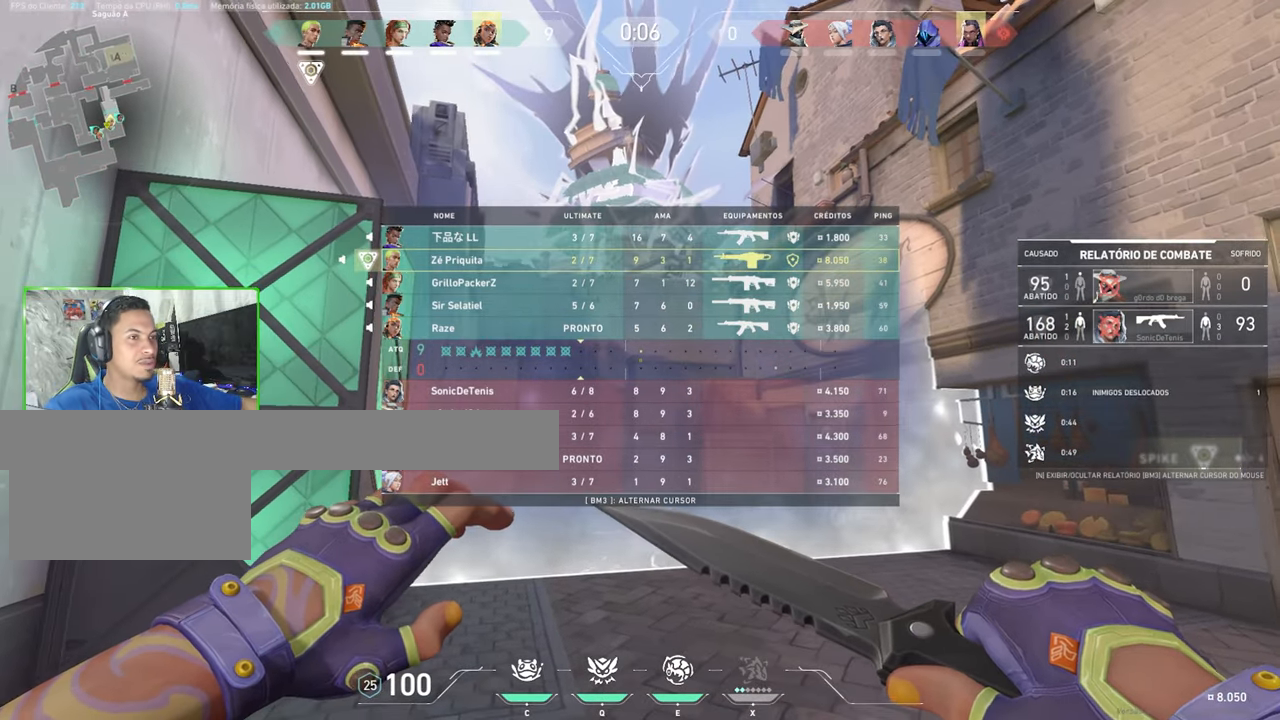
{"keys": ["tab"], "mouse": [], "mouse_move": "still", "events": []}
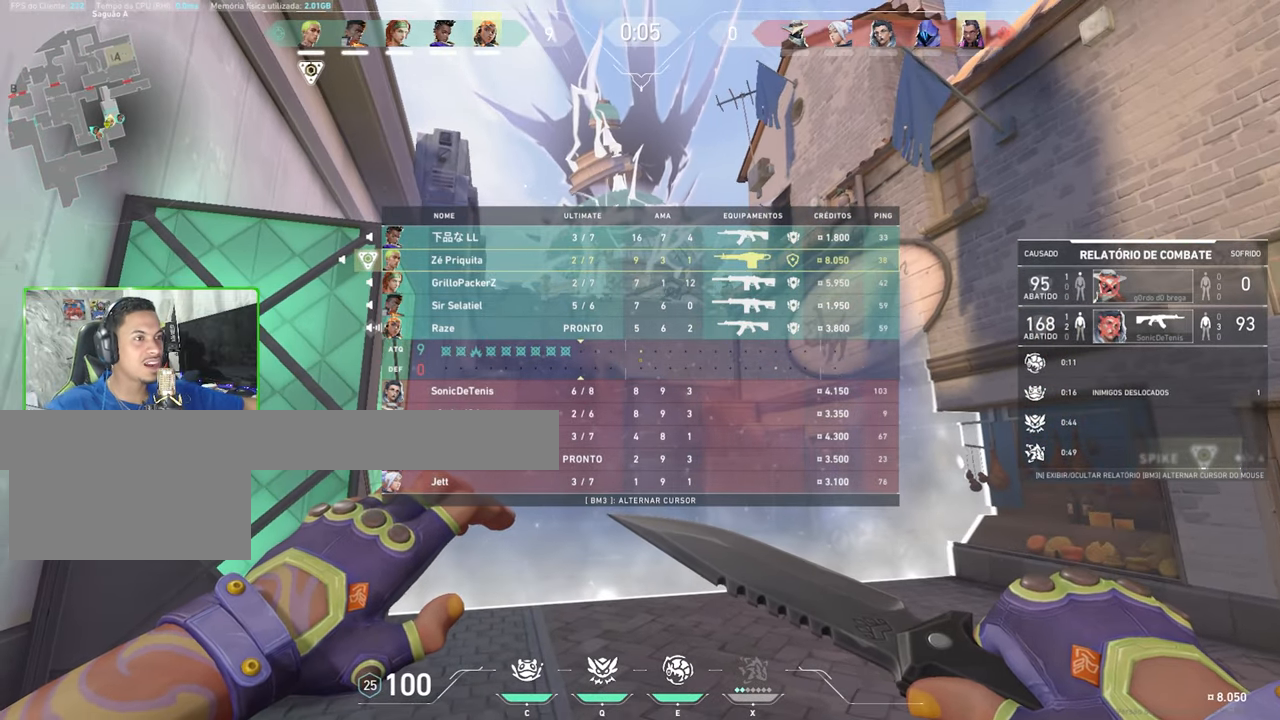
{"keys": ["tab"], "mouse": [], "mouse_move": "still", "events": []}
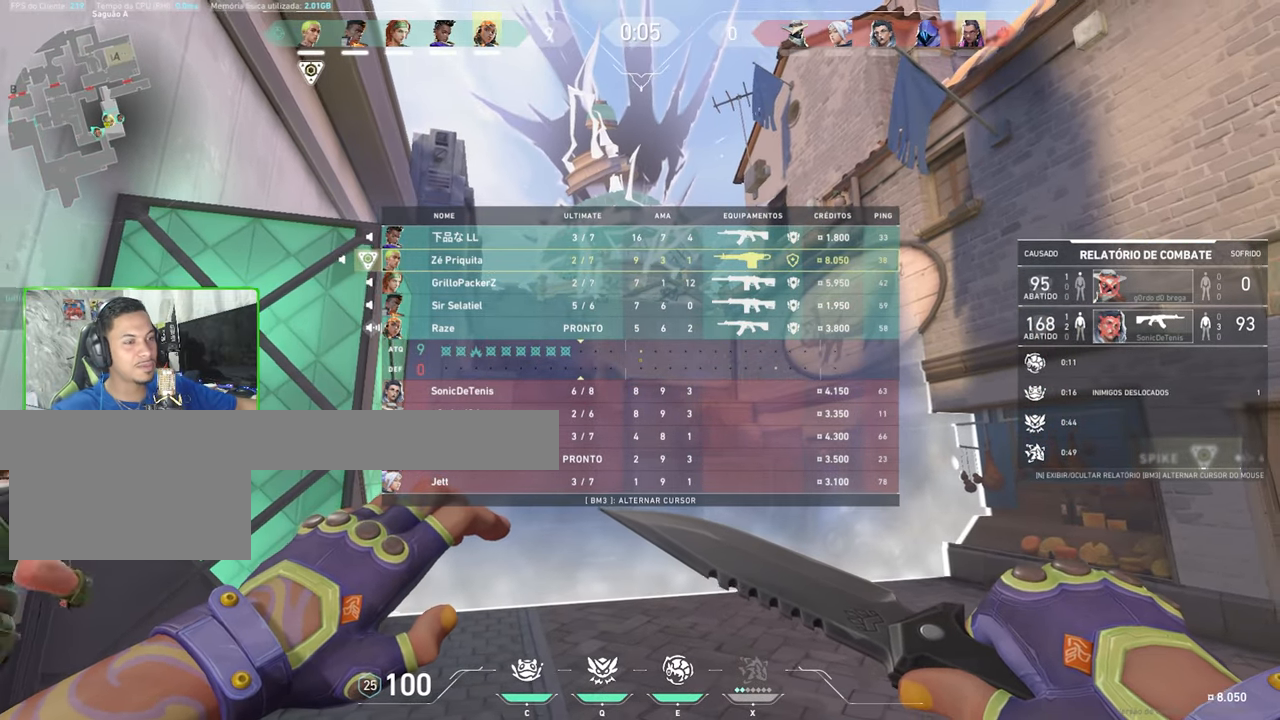
{"keys": ["tab"], "mouse": [], "mouse_move": "still", "events": []}
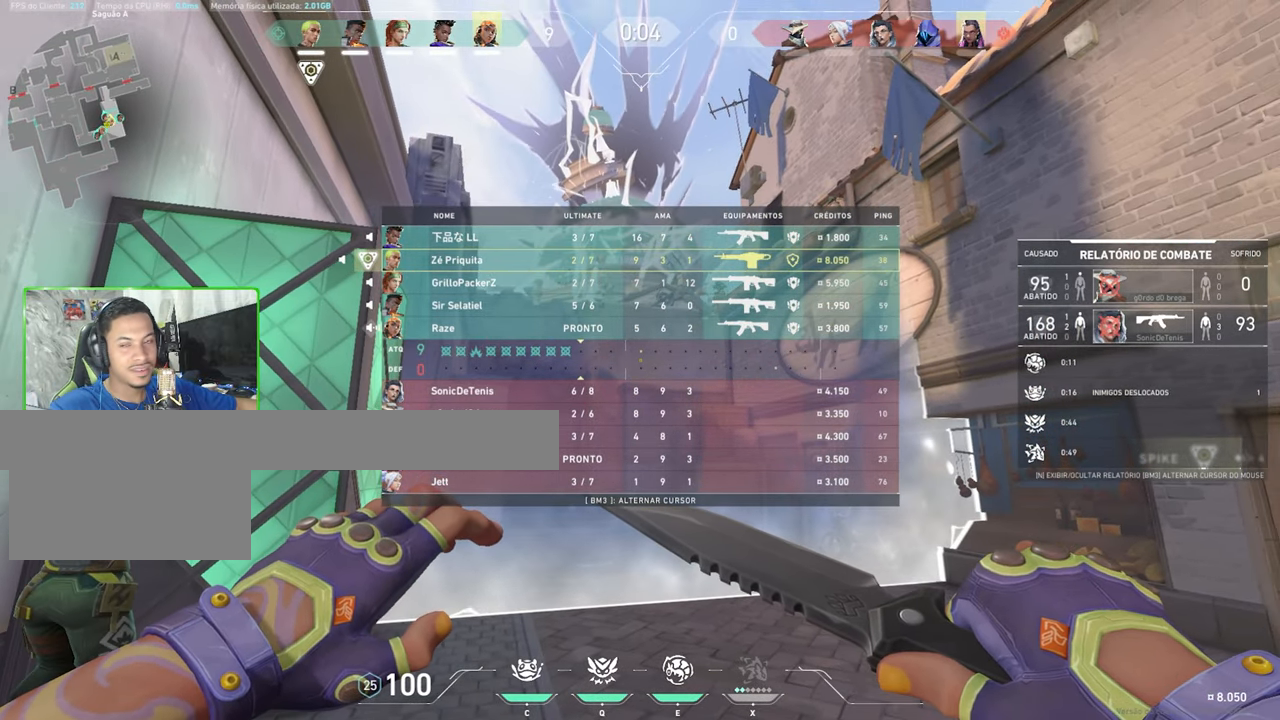
{"keys": ["s"], "mouse": [], "mouse_move": "still", "events": [[133, "tab", "up"], [483, "s", "down"]]}
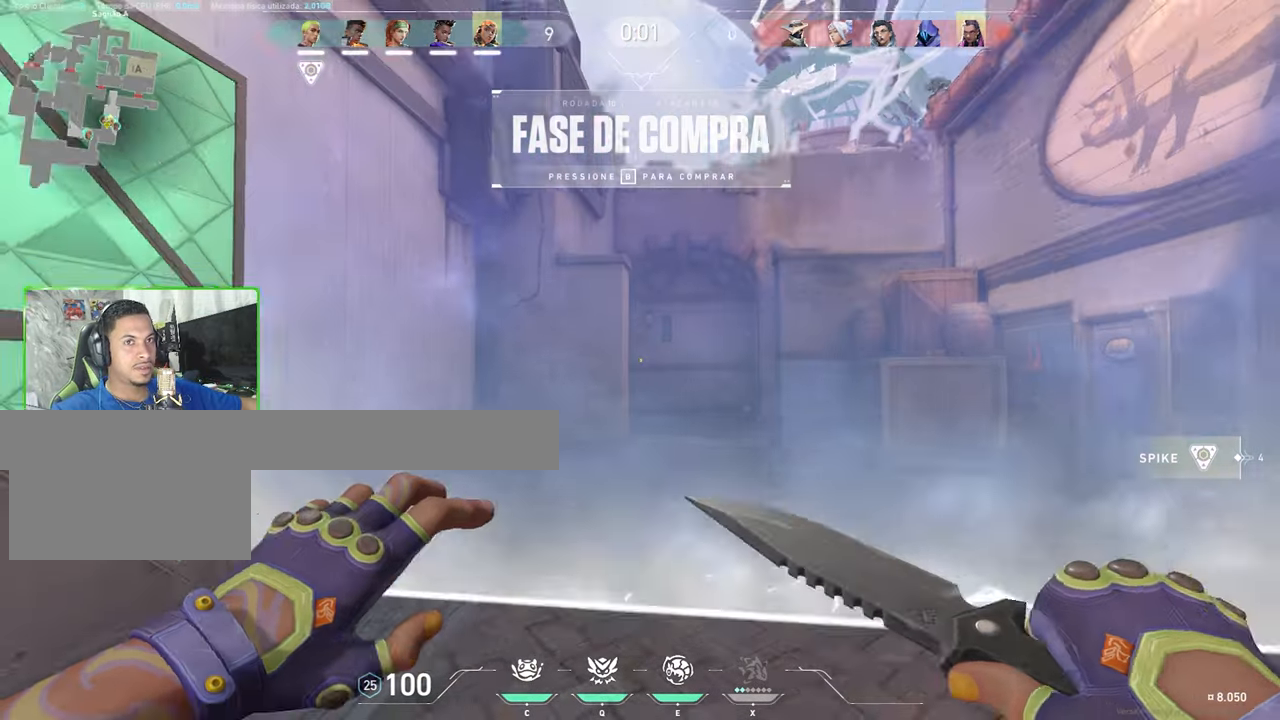
{"keys": [], "mouse": [], "mouse_move": "still", "events": [[450, "s", "up"]]}
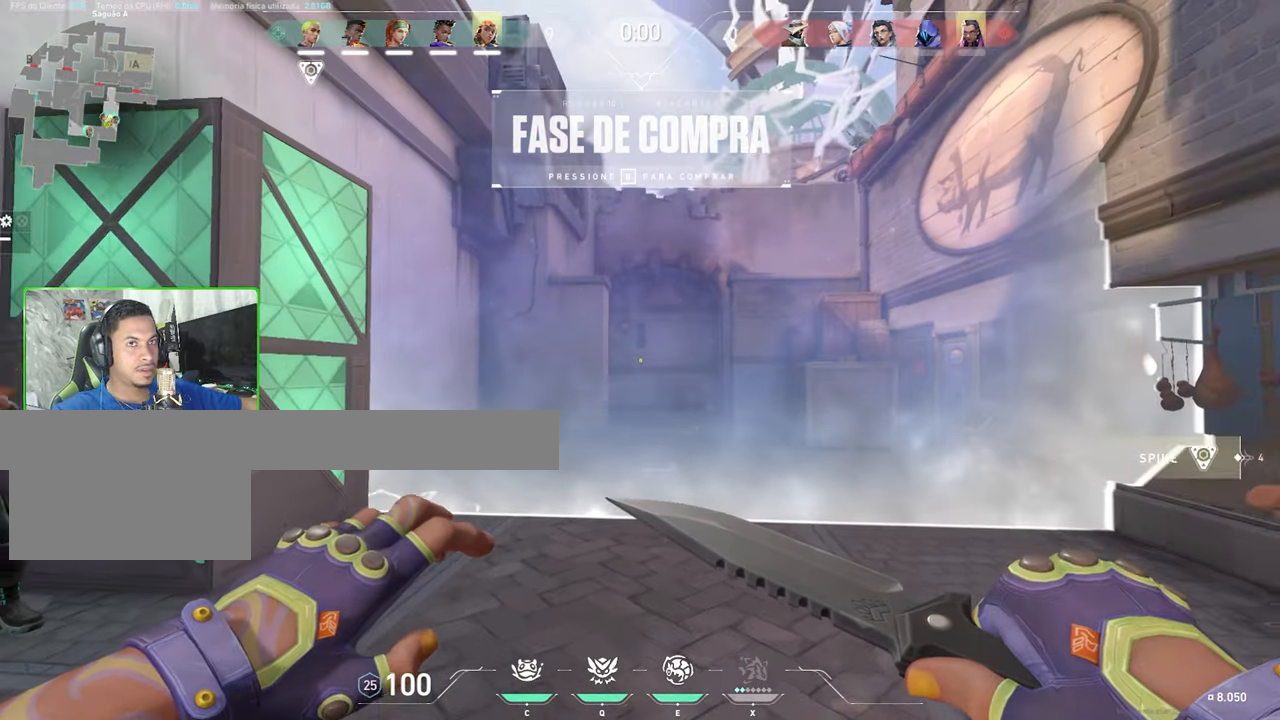
{"keys": ["shift"], "mouse": [], "mouse_move": "left", "events": [[133, "w", "down"], [316, "a", "down"], [483, "a", "up"], [483, "shift", "down"], [483, "w", "up"]]}
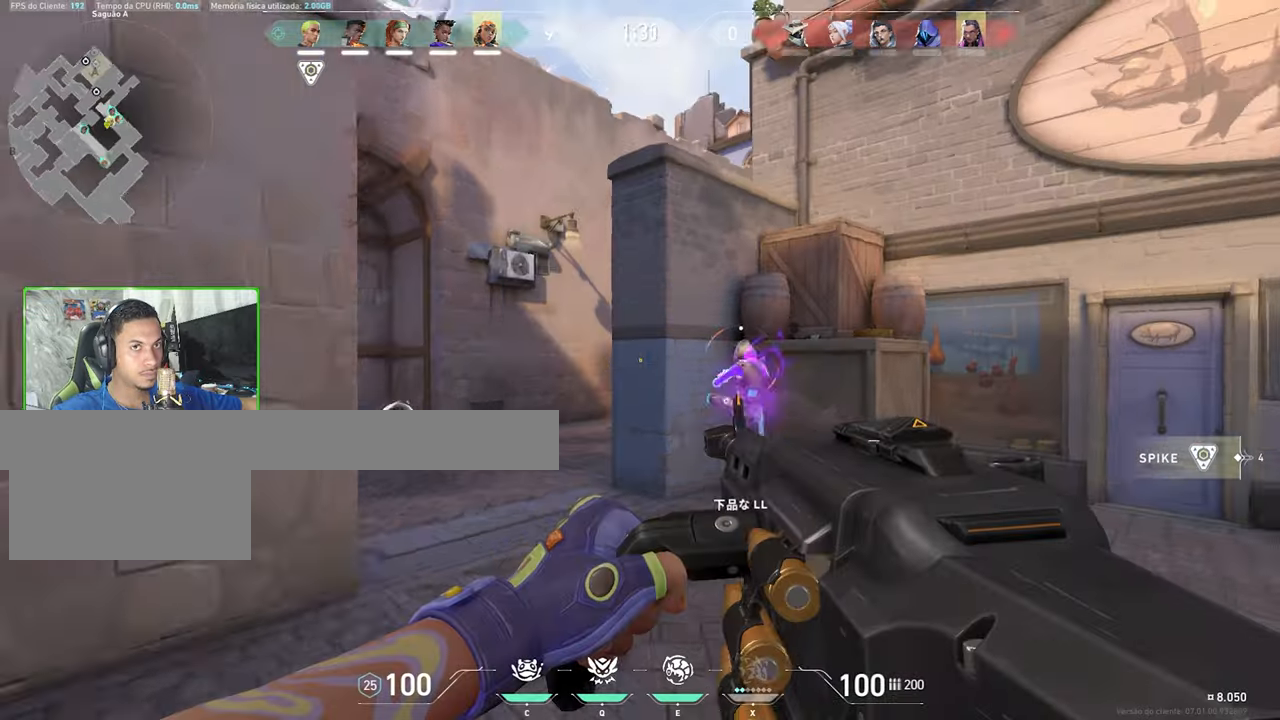
{"keys": ["a", "w"], "mouse": [], "mouse_move": "still", "events": [[17, "s", "down"], [50, "s", "up"], [183, "mouse_right", "down"], [200, "a", "down"], [333, "a", "up"], [333, "mouse_right", "up"], [333, "shift", "up"], [333, "w", "down"], [433, "a", "down"]]}
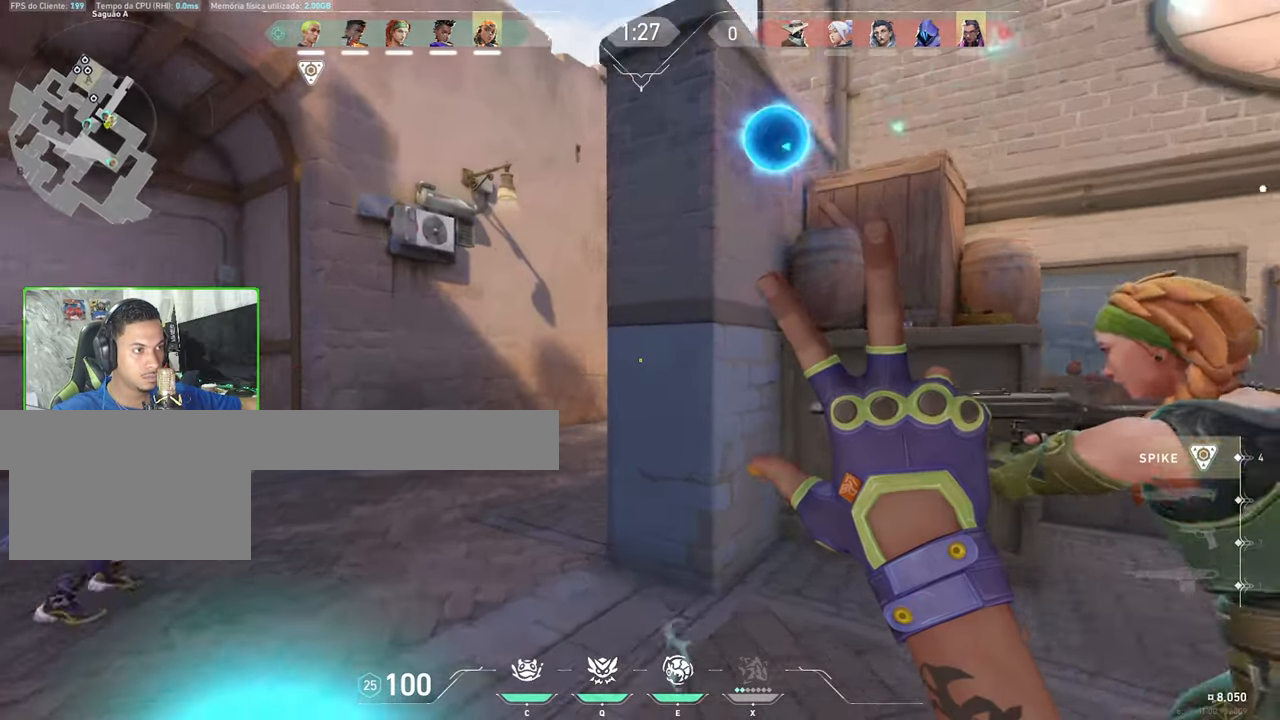
{"keys": ["w"], "mouse": [], "mouse_move": "up", "events": [[317, "a", "up"], [333, "d", "down"], [500, "d", "up"]]}
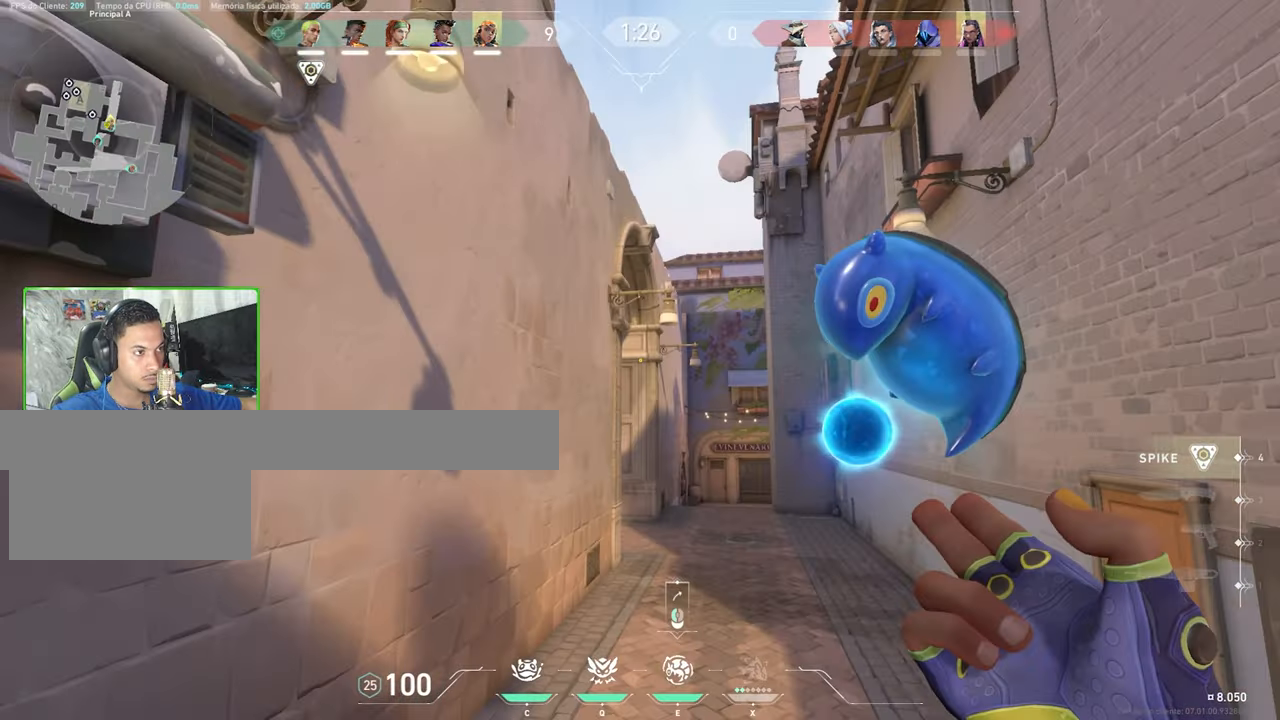
{"keys": ["a", "w"], "mouse": [], "mouse_move": "still", "events": [[50, "mouse_left", "down"], [100, "a", "down"], [200, "mouse_left", "up"]]}
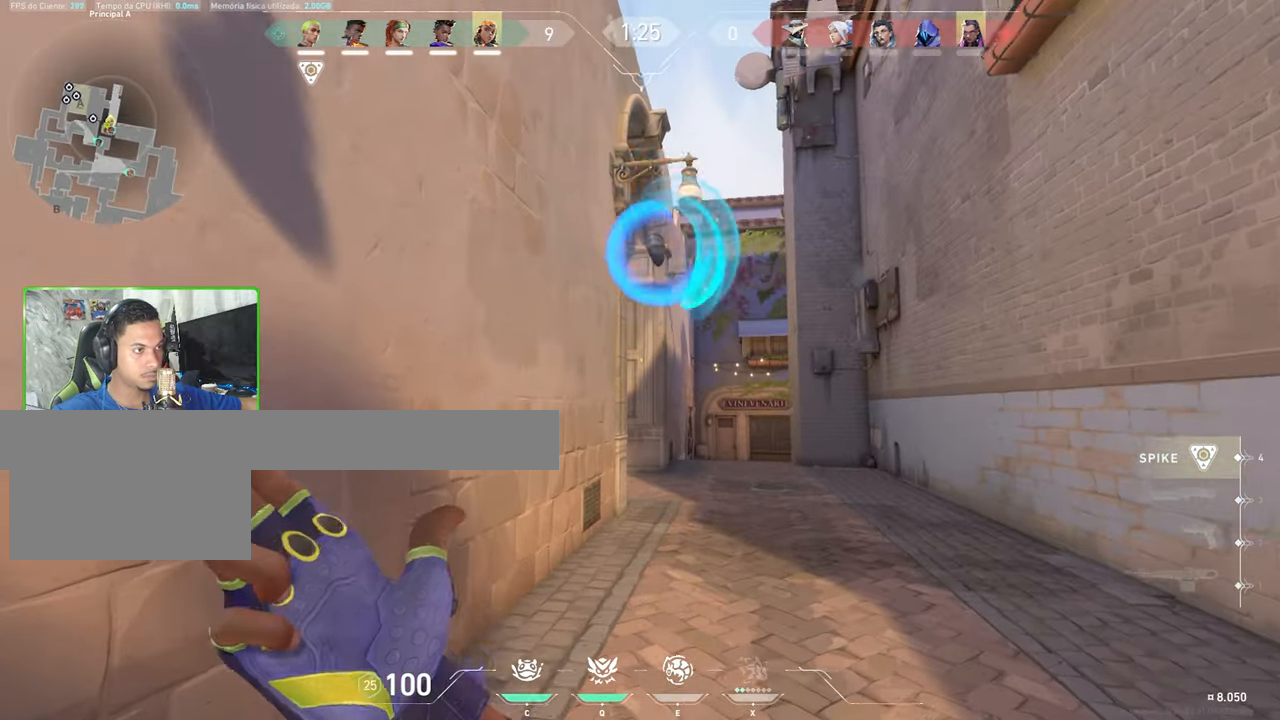
{"keys": ["w"], "mouse": [], "mouse_move": "still", "events": [[217, "a", "up"]]}
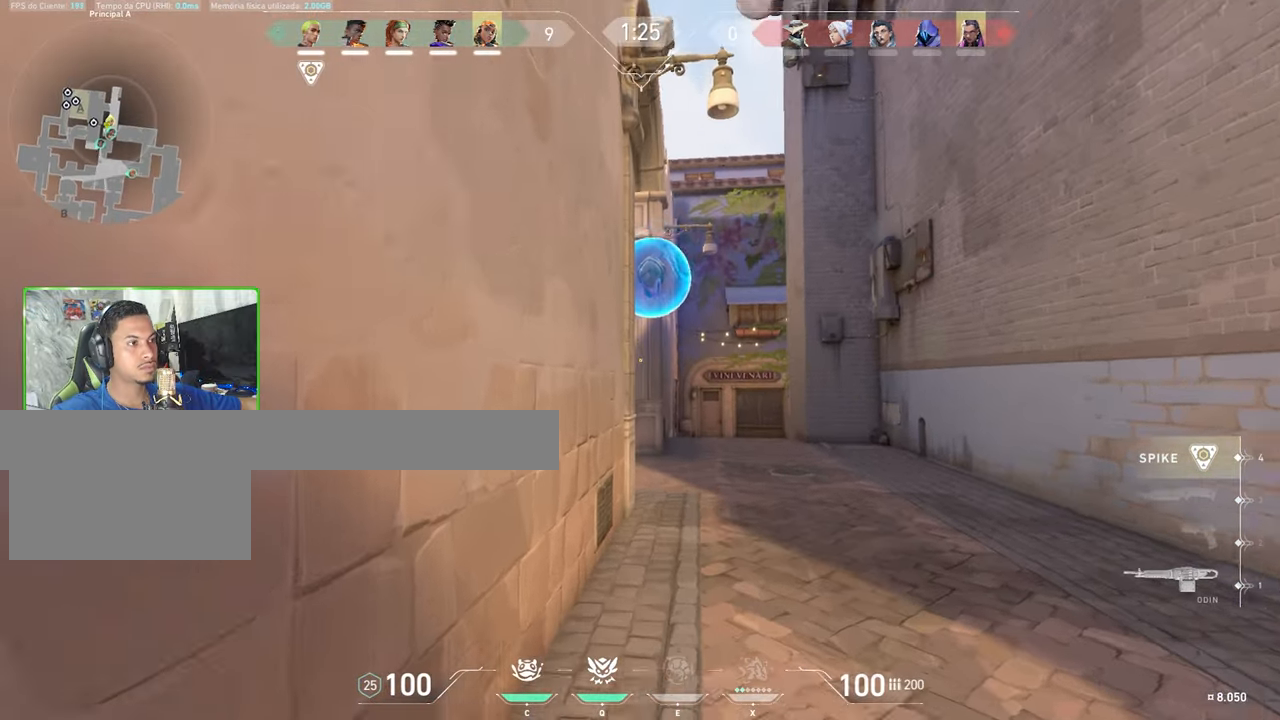
{"keys": ["d"], "mouse": [], "mouse_move": "left", "events": [[233, "d", "down"], [267, "w", "up"]]}
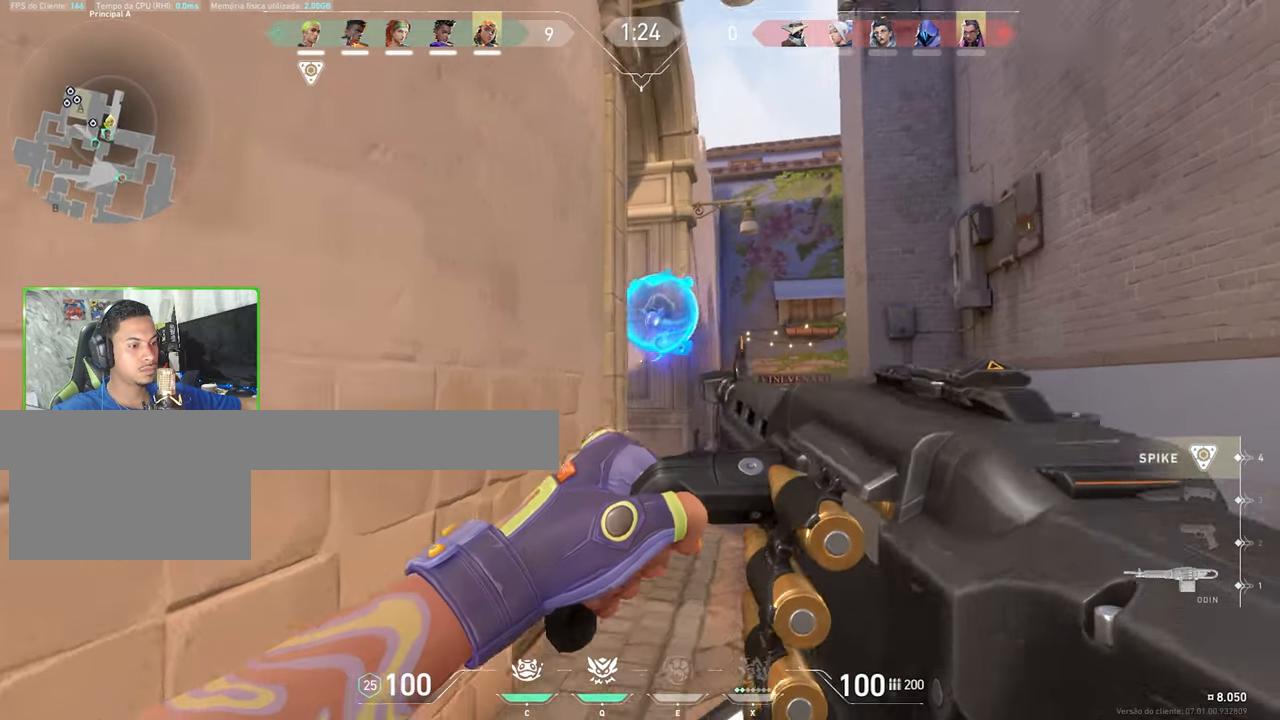
{"keys": ["d", "shift"], "mouse": ["right"], "mouse_move": "left", "events": [[333, "mouse_right", "down"], [333, "shift", "down"]]}
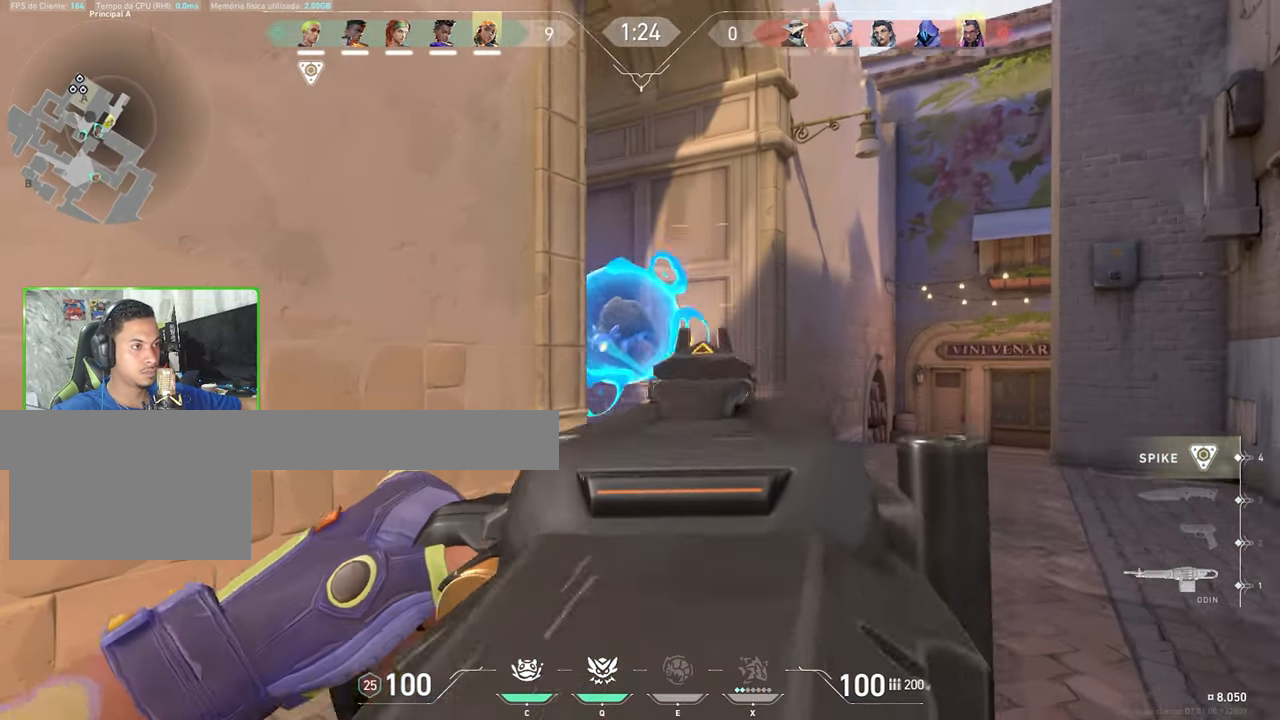
{"keys": ["d", "shift"], "mouse": ["right"], "mouse_move": "left", "events": []}
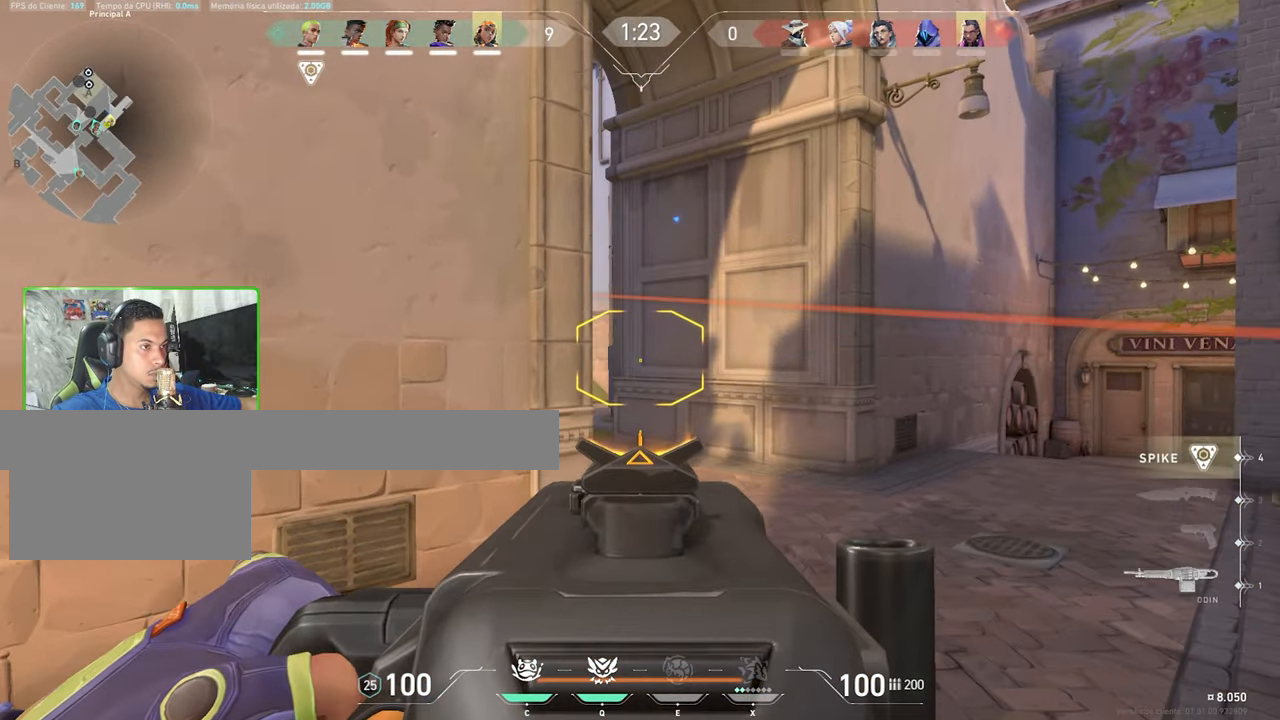
{"keys": ["a", "shift"], "mouse": ["right"], "mouse_move": "still", "events": [[50, "a", "down"], [50, "d", "up"], [50, "shift", "up"], [100, "d", "down"], [133, "a", "up"], [183, "shift", "down"], [233, "d", "up"], [283, "d", "down"], [317, "d", "up"], [417, "a", "down"]]}
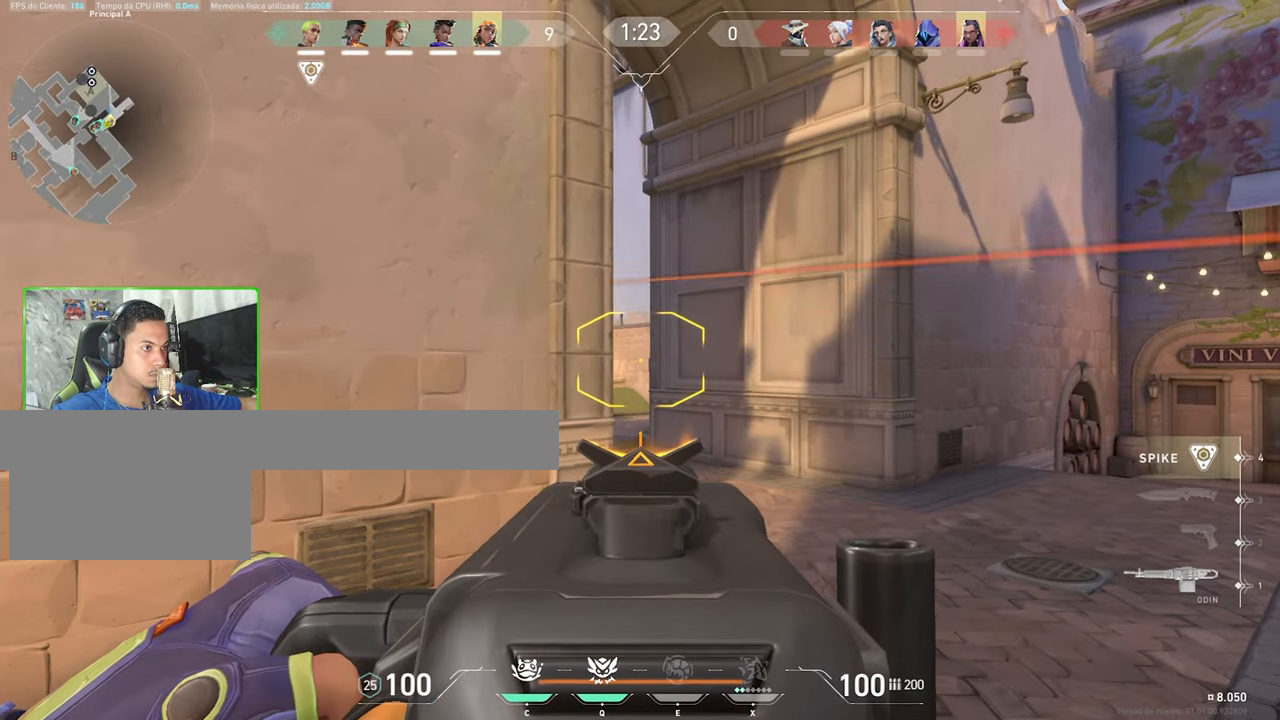
{"keys": ["d", "shift"], "mouse": ["right"], "mouse_move": "still", "events": [[300, "a", "up"], [350, "d", "down"]]}
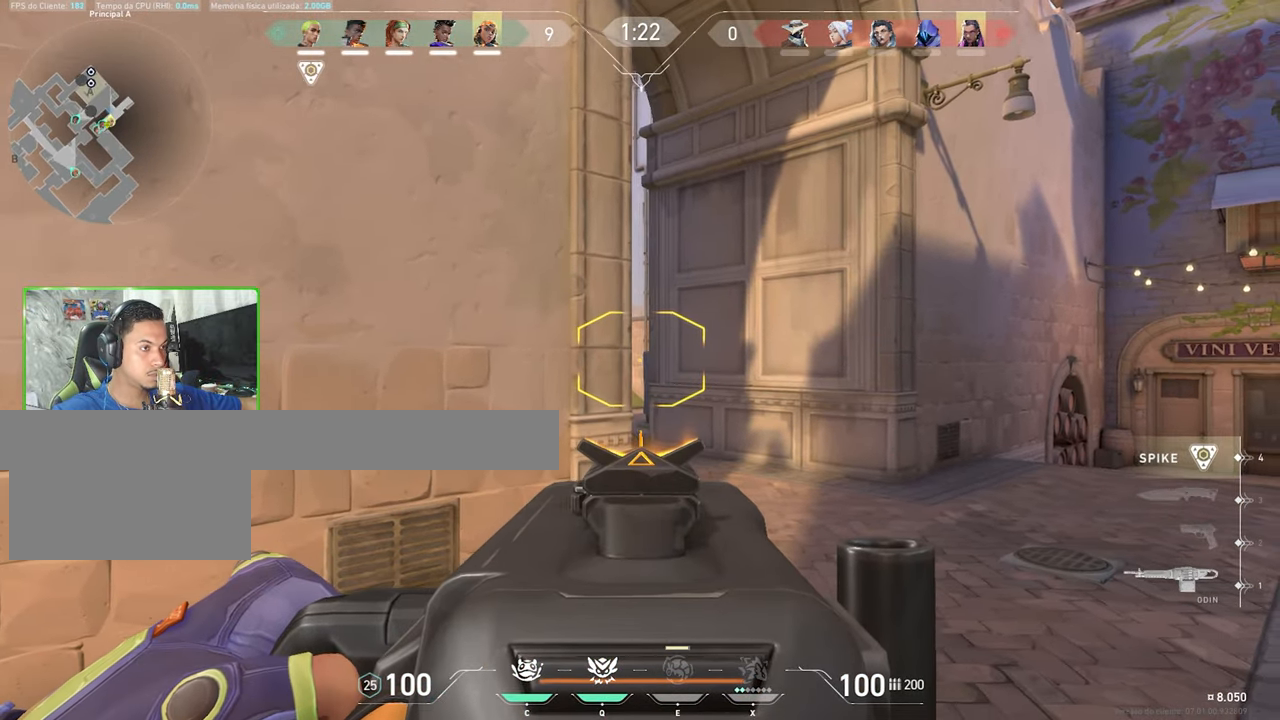
{"keys": ["a", "shift"], "mouse": ["right"], "mouse_move": "still", "events": [[33, "a", "down"], [33, "d", "up"], [267, "a", "up"], [317, "d", "down"], [467, "a", "down"], [467, "d", "up"]]}
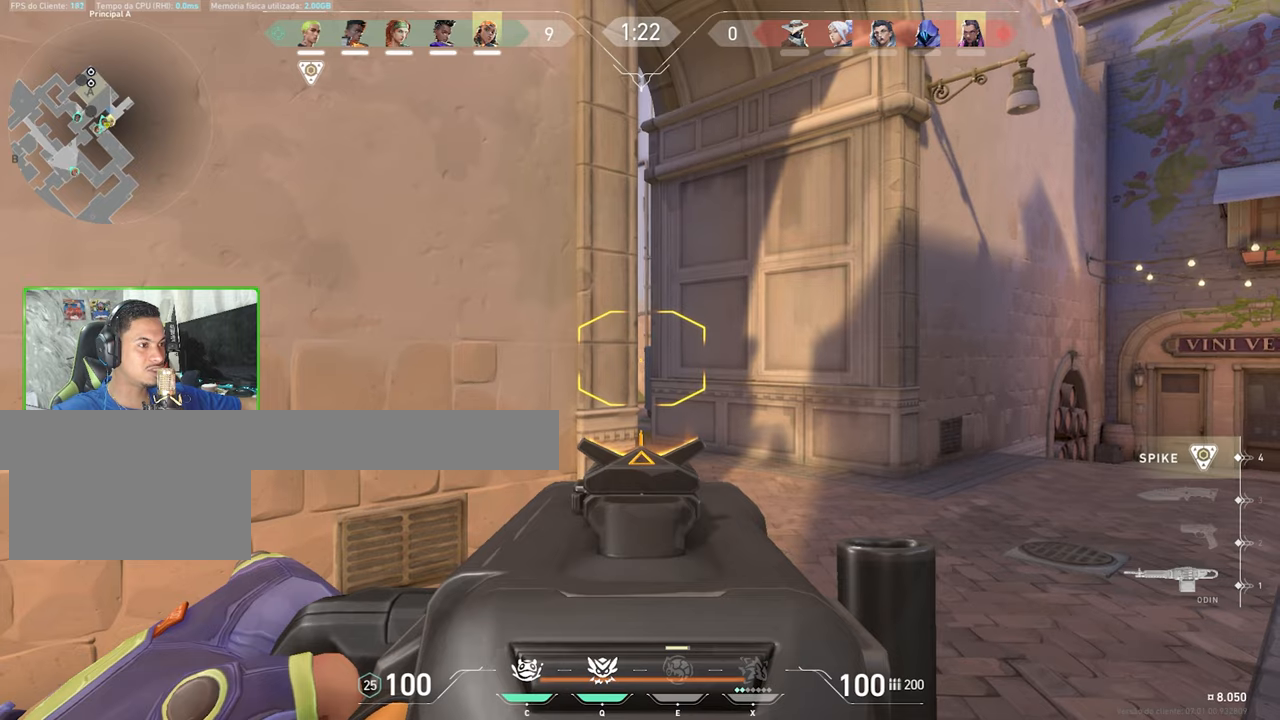
{"keys": ["shift"], "mouse": ["right"], "mouse_move": "still", "events": [[134, "a", "up"], [134, "d", "down"], [284, "d", "up"], [384, "a", "down"], [467, "a", "up"]]}
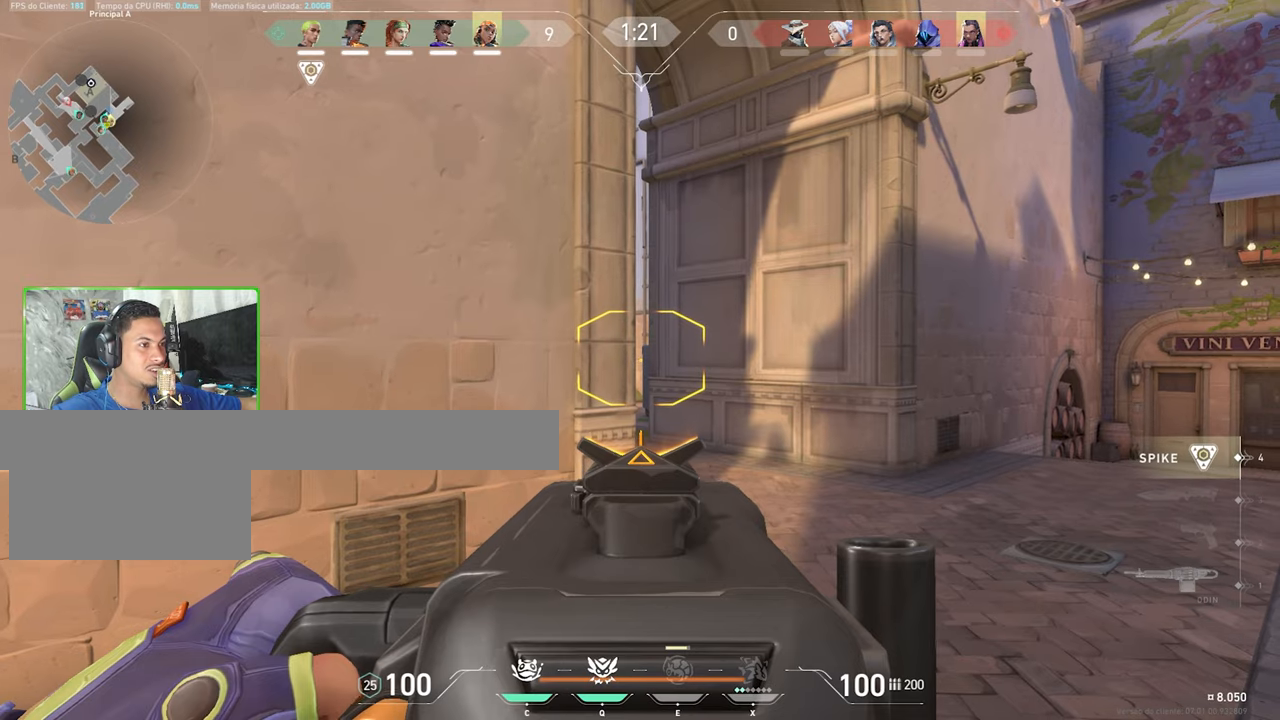
{"keys": ["shift"], "mouse": ["right"], "mouse_move": "still", "events": [[17, "d", "down"], [100, "d", "up"], [150, "a", "down"], [250, "a", "up"], [284, "d", "down"], [484, "d", "up"]]}
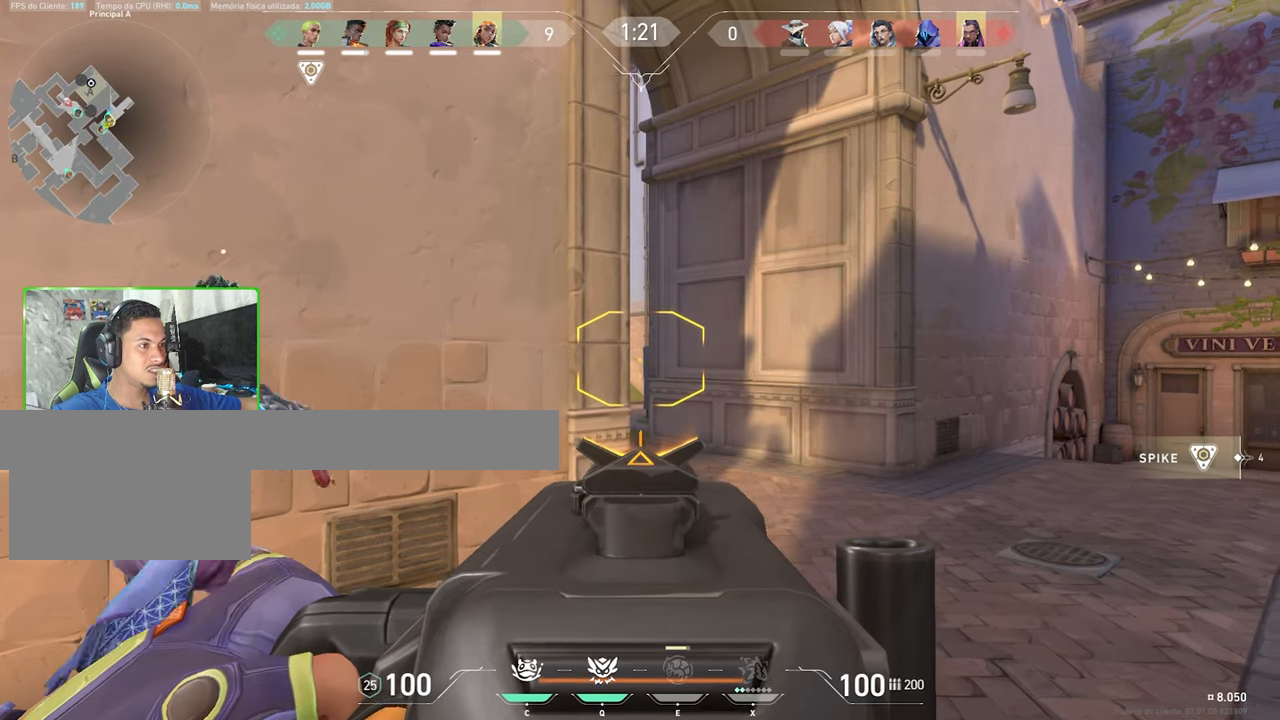
{"keys": ["shift"], "mouse": ["right"], "mouse_move": "still", "events": [[117, "d", "down"], [217, "d", "up"], [400, "d", "down"], [500, "d", "up"]]}
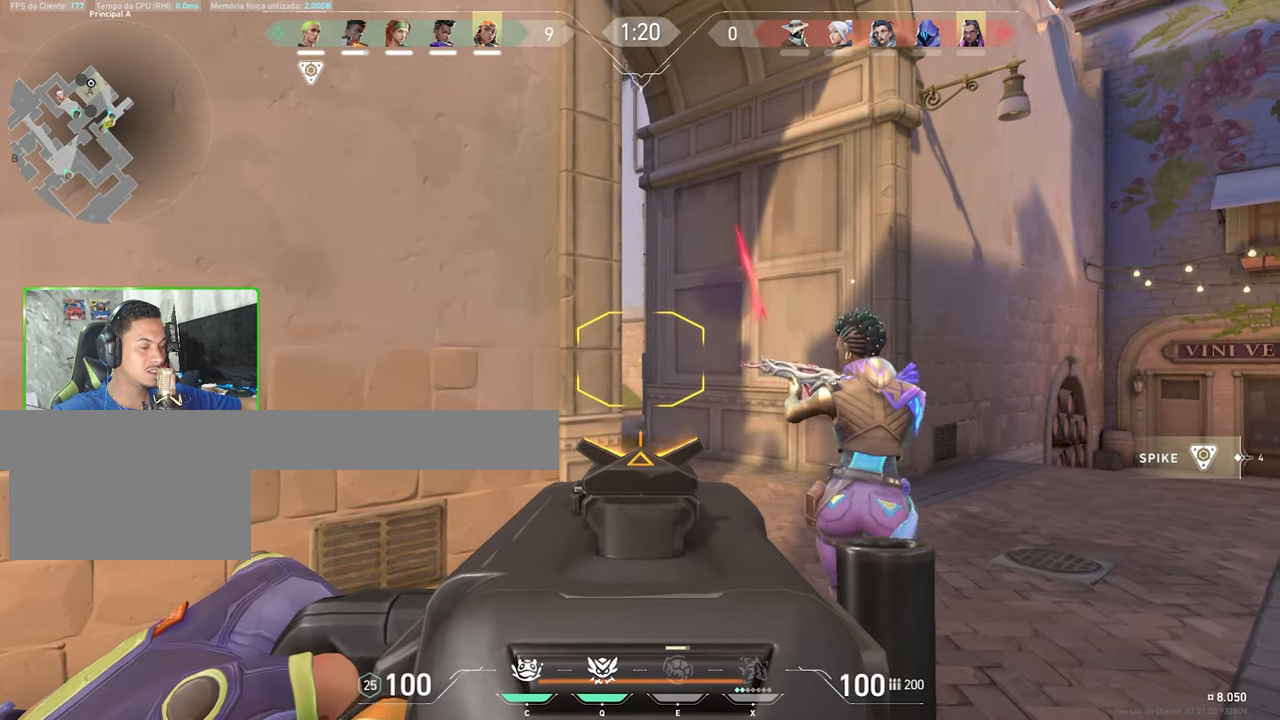
{"keys": ["a", "shift"], "mouse": ["right"], "mouse_move": "still", "events": [[50, "a", "down"], [284, "a", "up"], [284, "d", "down"], [434, "d", "up"], [467, "a", "down"]]}
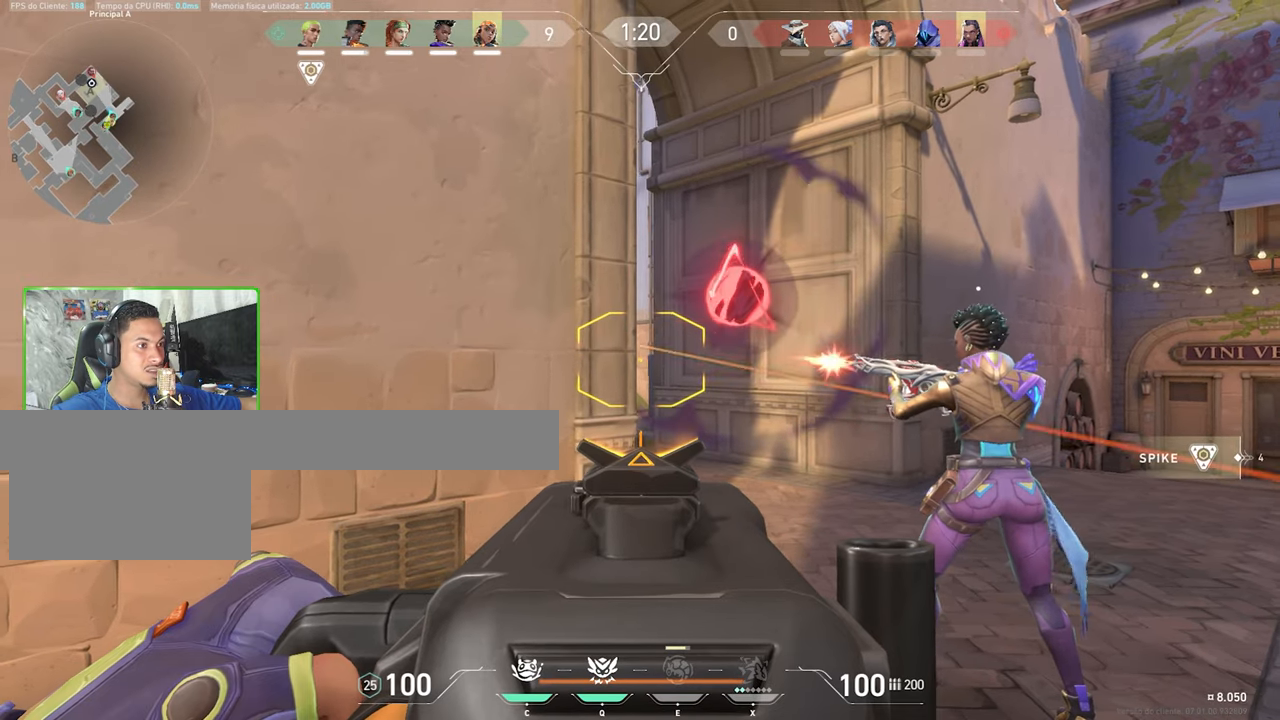
{"keys": ["shift"], "mouse": ["right"], "mouse_move": "still", "events": [[150, "a", "up"], [350, "d", "down"], [484, "d", "up"]]}